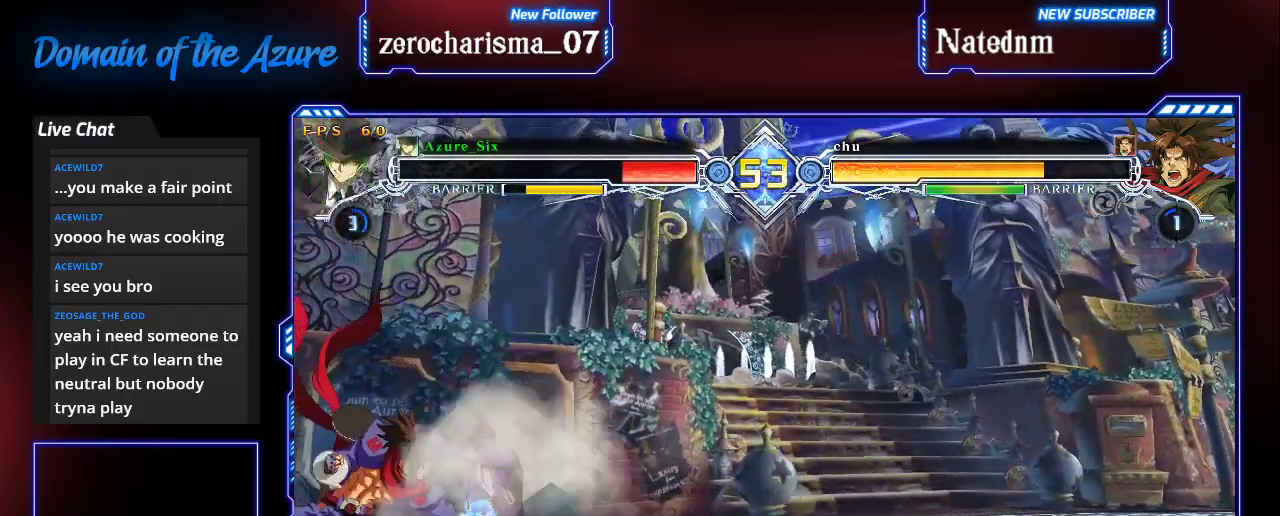
Gameplay with a controller (arcade stick); each line is a JSON object with the inputs held at the frame after it (dt_ms = milliseconds from this image to that frame). "events" lists button and stick changes between this image and that frame as [ms after this image, input, new state], when the widget could be followed in between. Not read: L3 R3.
{"dt_ms": 500, "buttons": ["SQUARE", "TRIANGLE"], "left_stick": "down-right", "events": [[33, "SQUARE", "down"], [33, "TRIANGLE", "down"]]}
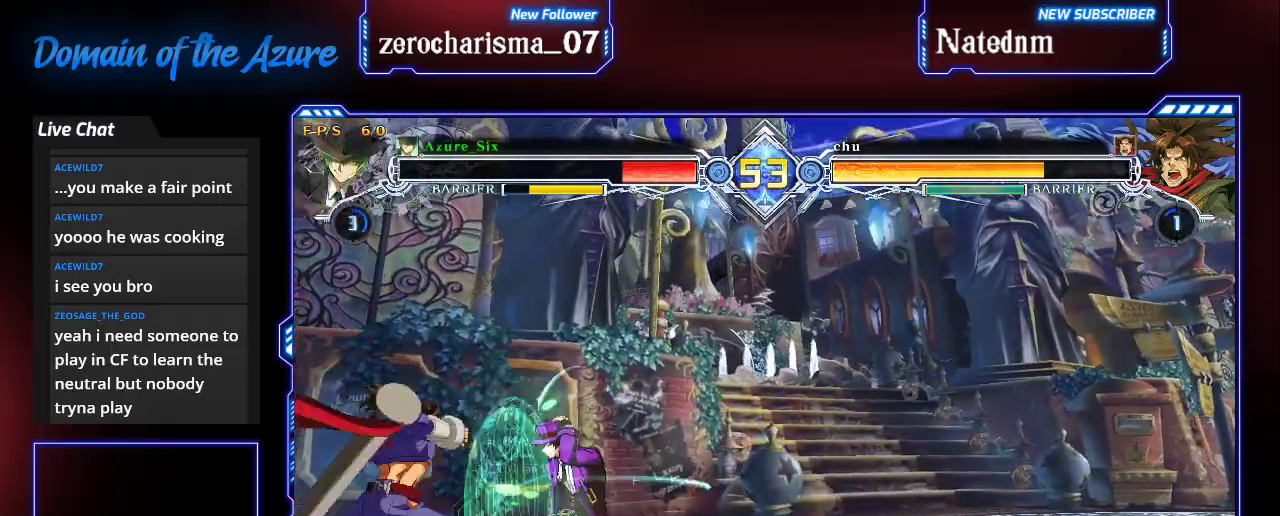
{"dt_ms": 500, "buttons": [], "left_stick": "up-right", "events": [[333, "SQUARE", "up"], [333, "TRIANGLE", "up"], [467, "left_stick", "up-right"]]}
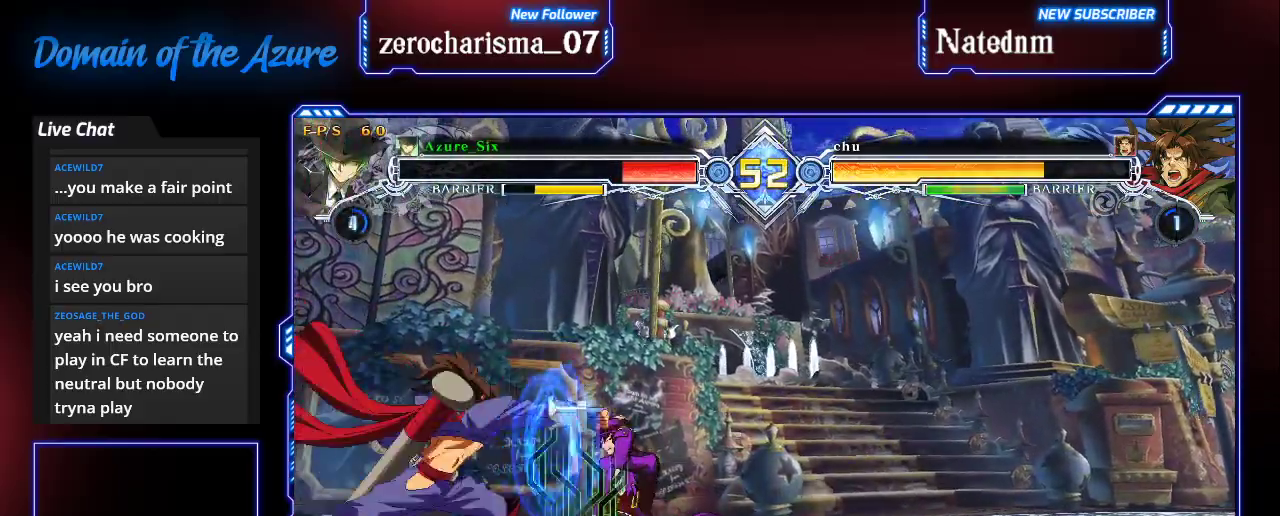
{"dt_ms": 500, "buttons": [], "left_stick": "right", "events": [[433, "left_stick", "right"]]}
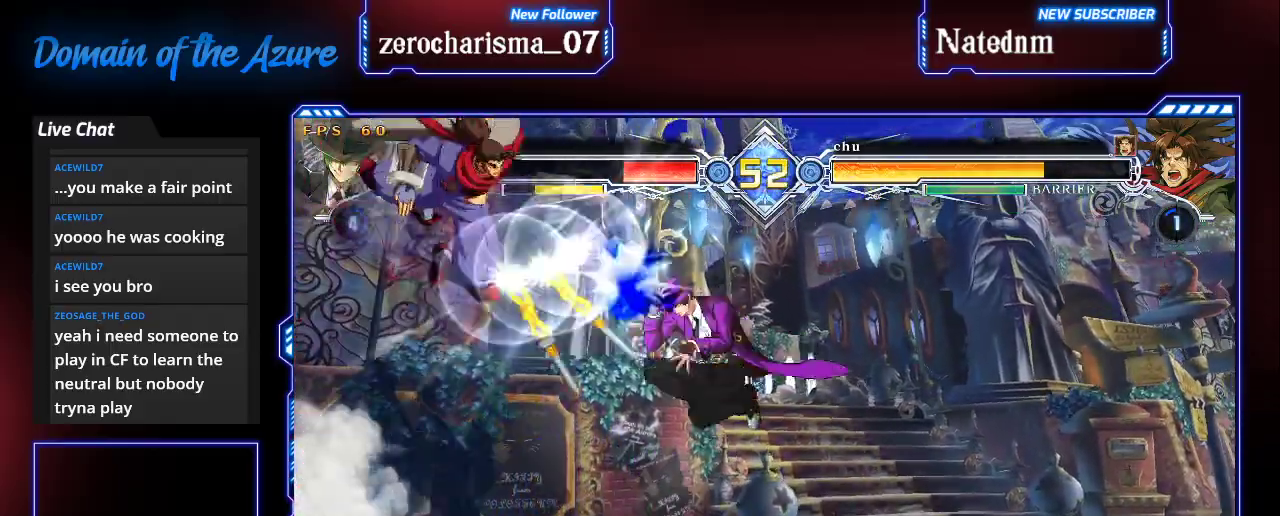
{"dt_ms": 1000, "buttons": ["SQUARE", "TRIANGLE"], "left_stick": "down-right"}
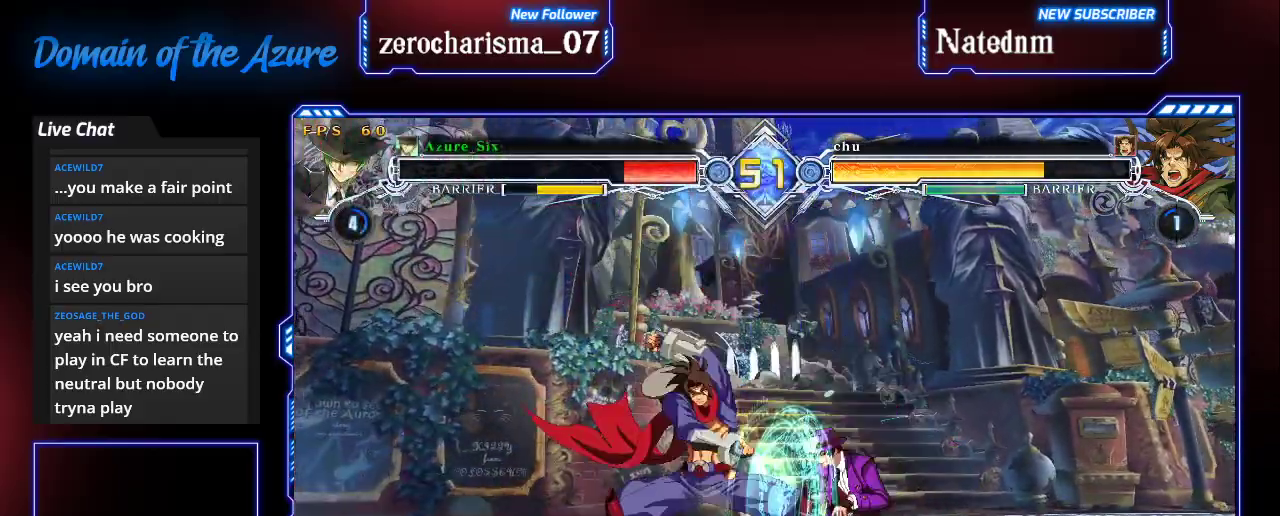
{"dt_ms": 500, "buttons": ["SQUARE", "TRIANGLE"], "left_stick": "right", "events": [[500, "left_stick", "right"]]}
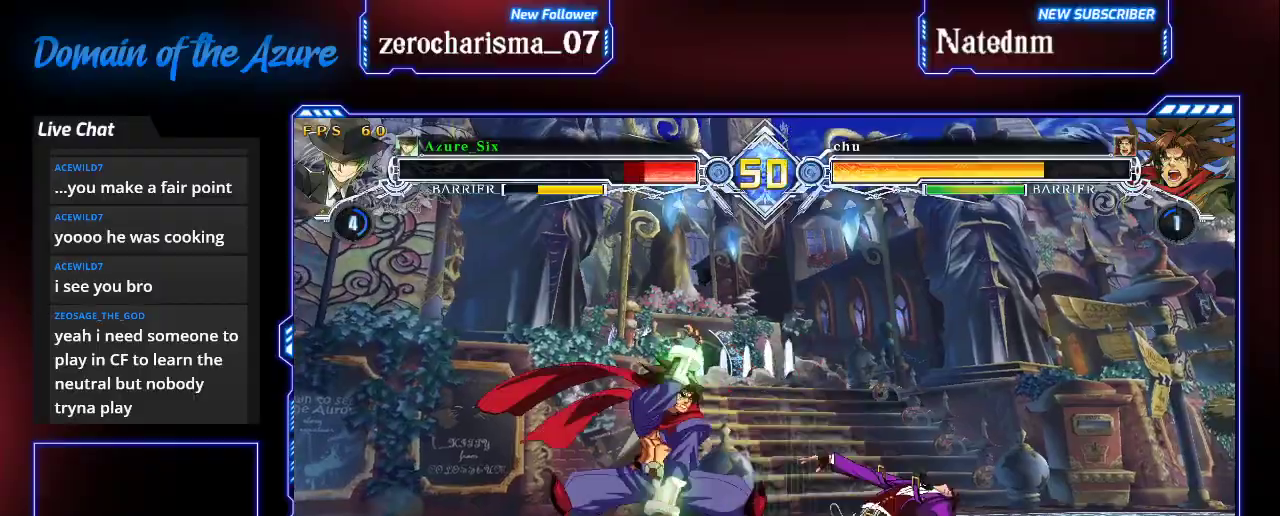
{"dt_ms": 500, "buttons": ["SQUARE", "TRIANGLE"], "left_stick": "right", "events": []}
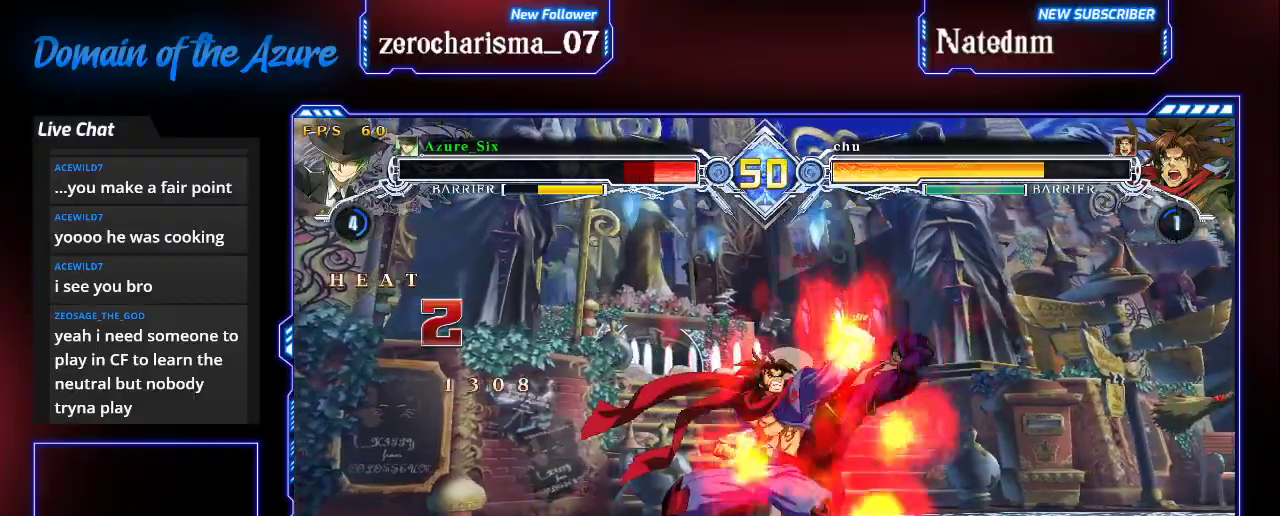
{"dt_ms": 500, "buttons": ["SQUARE"], "left_stick": "right", "events": [[67, "SQUARE", "up"], [67, "TRIANGLE", "up"], [167, "left_stick", "center"], [233, "left_stick", "right"], [367, "SQUARE", "down"]]}
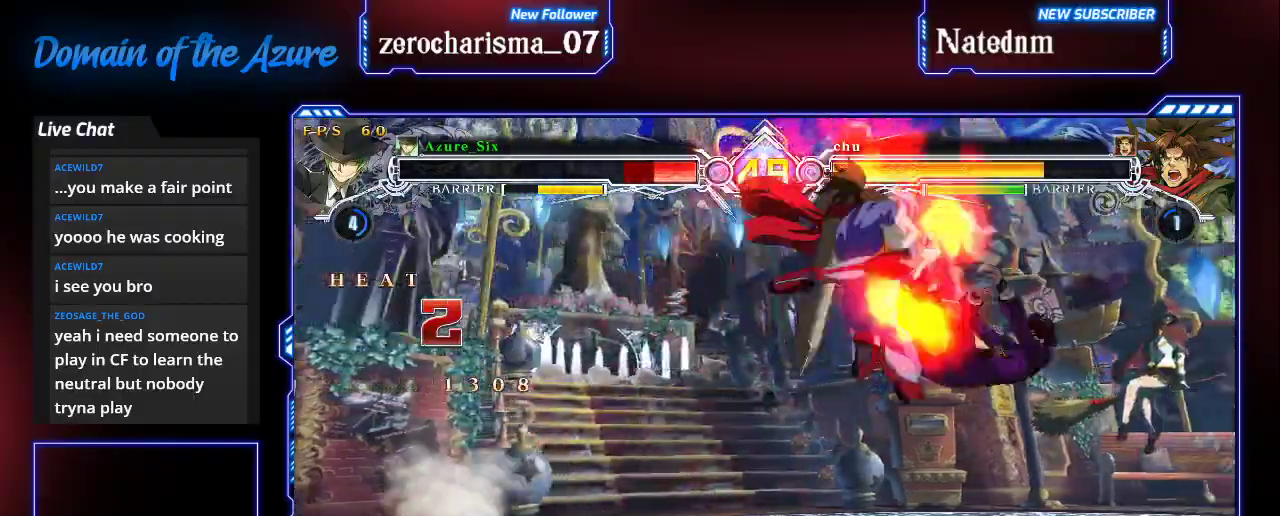
{"dt_ms": 500, "buttons": ["SQUARE"], "left_stick": "right", "events": []}
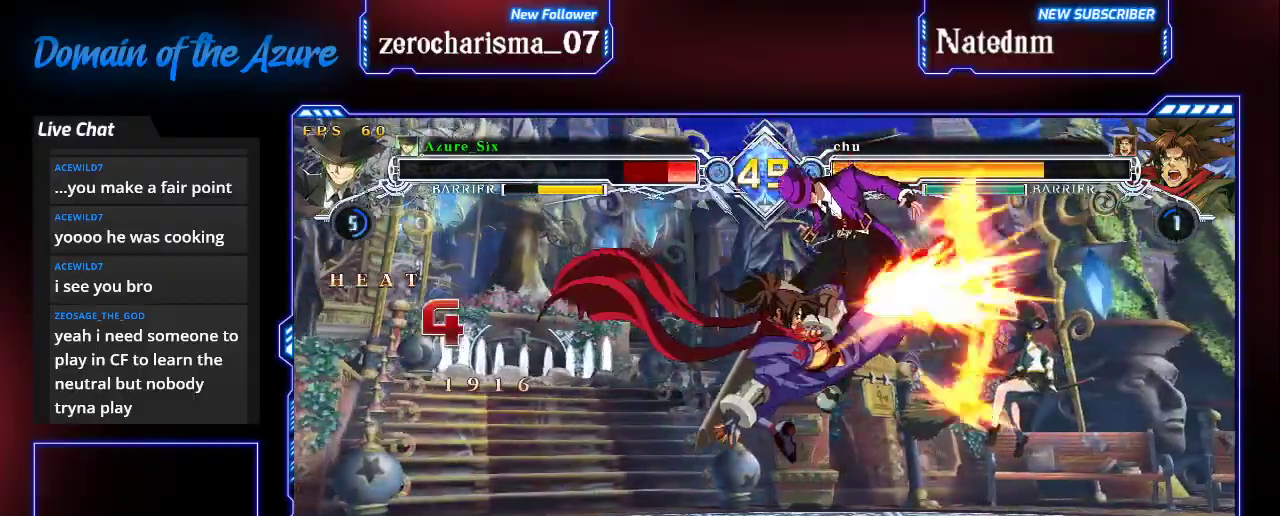
{"dt_ms": 500, "buttons": ["SQUARE"], "left_stick": "right", "events": []}
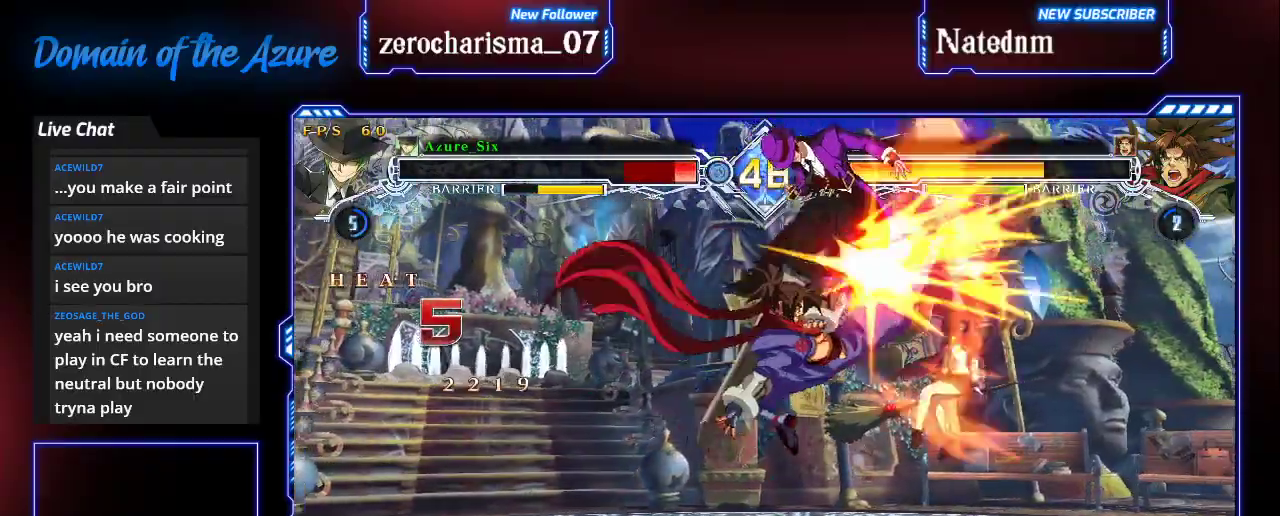
{"dt_ms": 500, "buttons": ["SQUARE"], "left_stick": "right", "events": []}
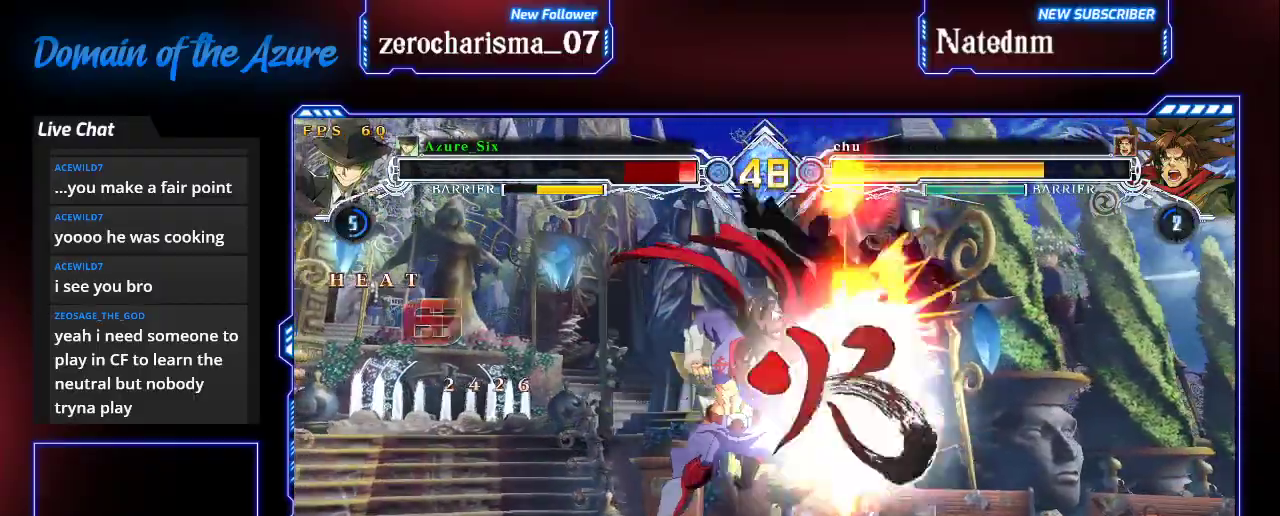
{"dt_ms": 500, "buttons": ["SQUARE"], "left_stick": "right", "events": []}
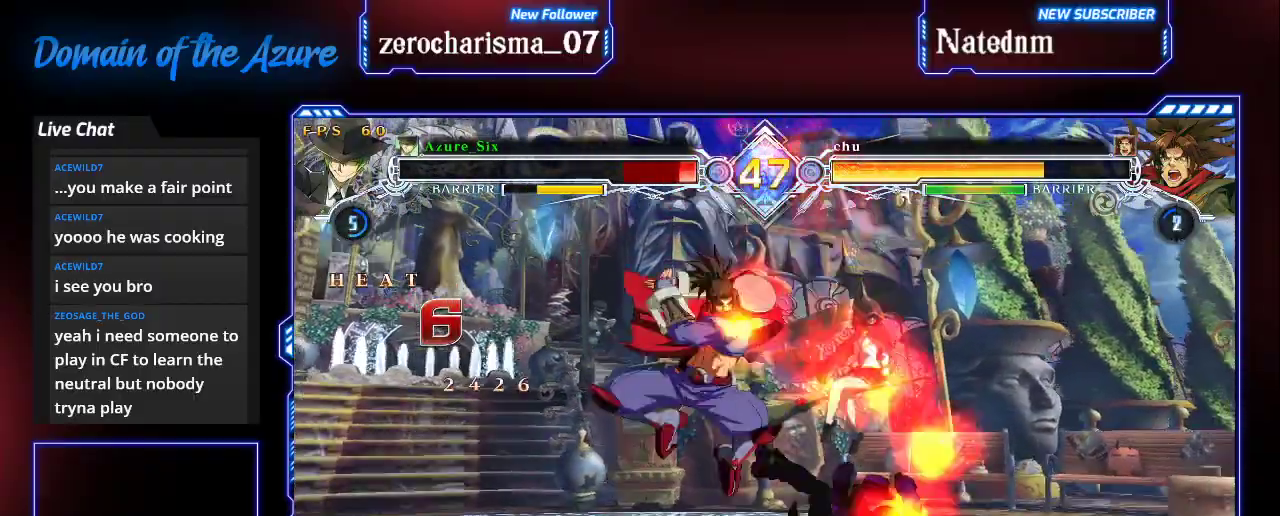
{"dt_ms": 500, "buttons": ["SQUARE"], "left_stick": "center", "events": [[133, "left_stick", "center"]]}
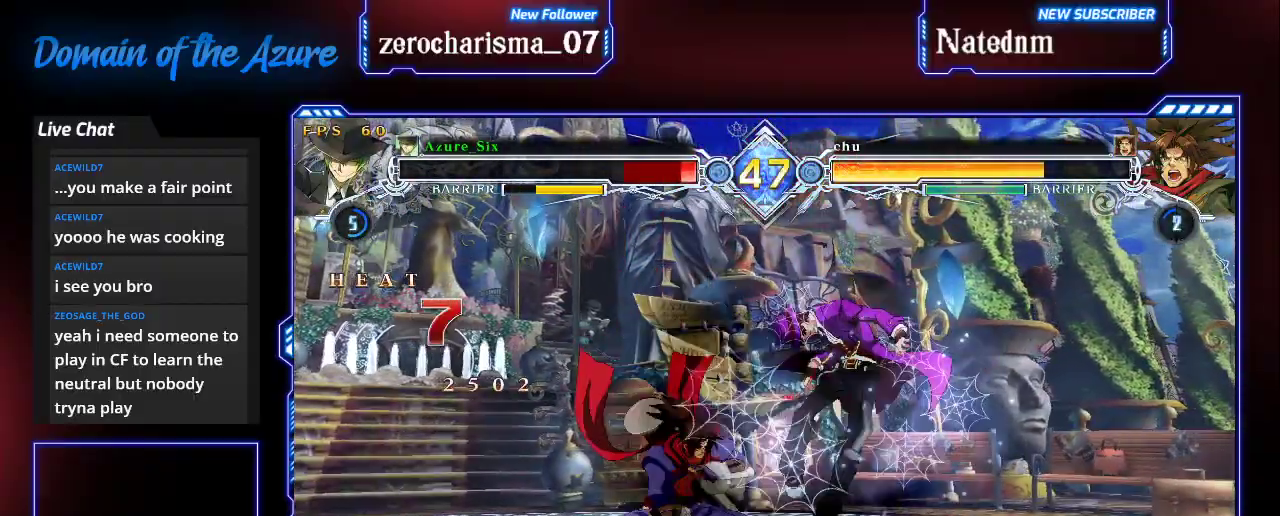
{"dt_ms": 500, "buttons": ["SQUARE"], "left_stick": "down-right", "events": [[33, "left_stick", "right"], [267, "left_stick", "down-right"]]}
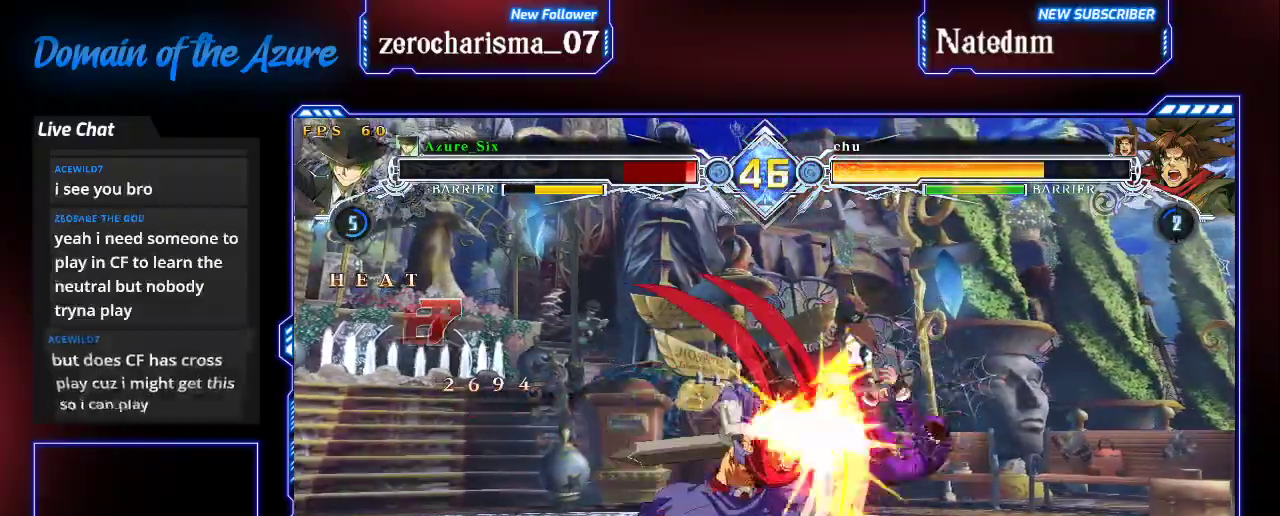
{"dt_ms": 500, "buttons": ["SQUARE"], "left_stick": "center", "events": [[267, "left_stick", "center"]]}
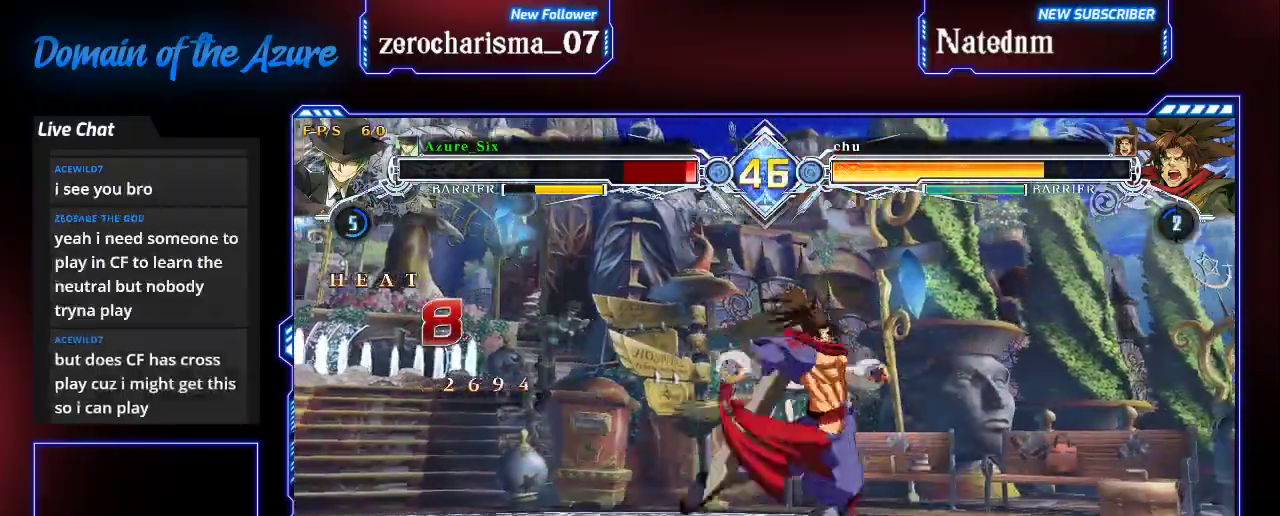
{"dt_ms": 500, "buttons": ["SQUARE"], "left_stick": "down-right", "events": [[33, "left_stick", "right"], [333, "left_stick", "down-right"]]}